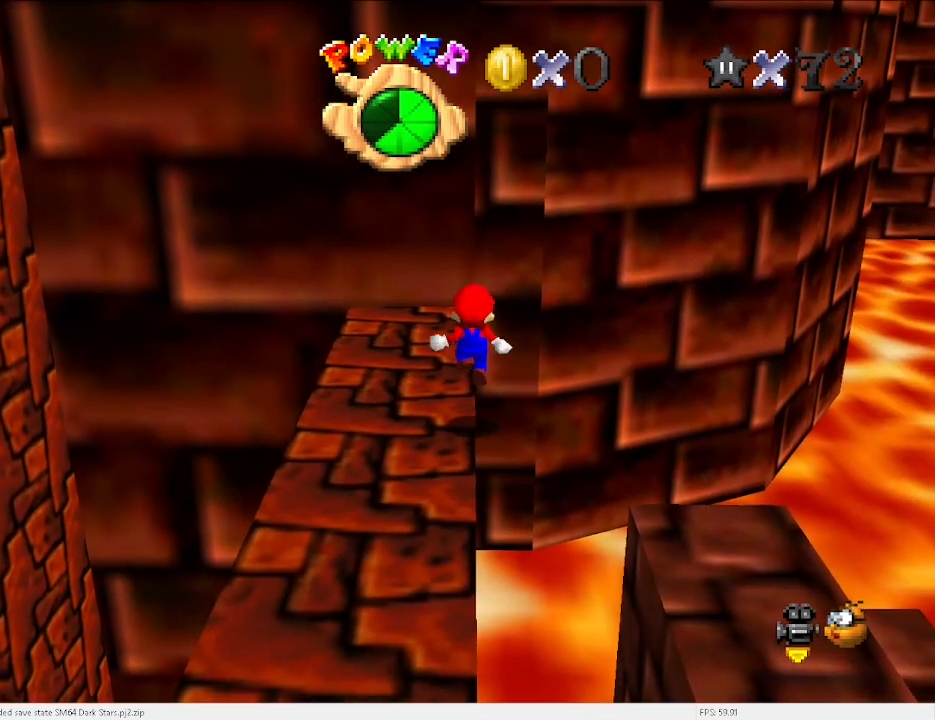
Gameplay with keyboard; each line is a JSON object with the keys held at the frame after it. "events" lists presses ("down") and releases ("up") of "a", "c", "d", "down", "e", "left", "r", "return", "right", "s", "space", "up", "v", "w" and "x" between this image and that frame as [ms after this image, input, new state], when the widget could be followed in between. No other keys are recorded. Mouse input is not recorded.
{"keys": ["up"], "events": [[233, "c", "down"], [300, "up", "down"], [333, "c", "up"]]}
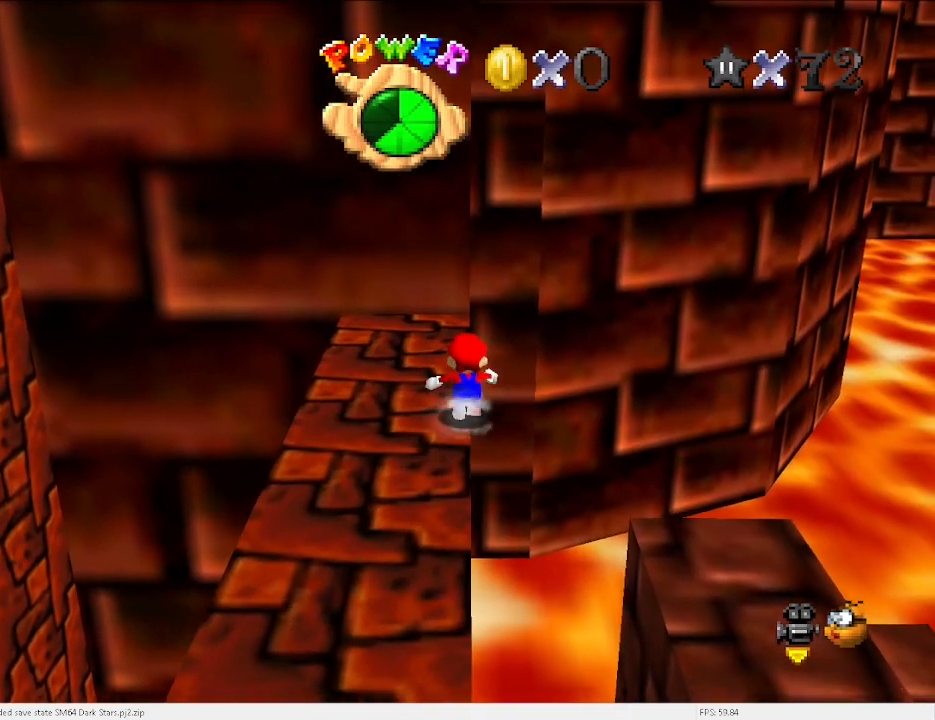
{"keys": ["up"], "events": [[67, "space", "down"], [100, "x", "down"], [200, "right", "down"], [200, "space", "up"], [200, "x", "up"], [467, "right", "up"]]}
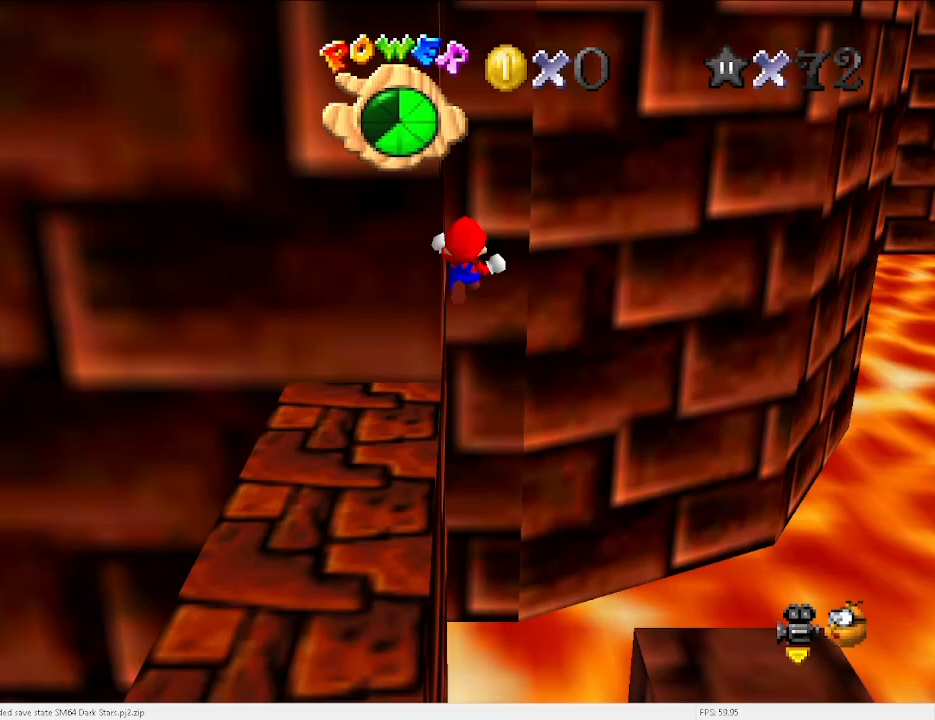
{"keys": ["up"], "events": [[100, "d", "down"], [200, "d", "up"], [267, "d", "down"], [300, "d", "up"]]}
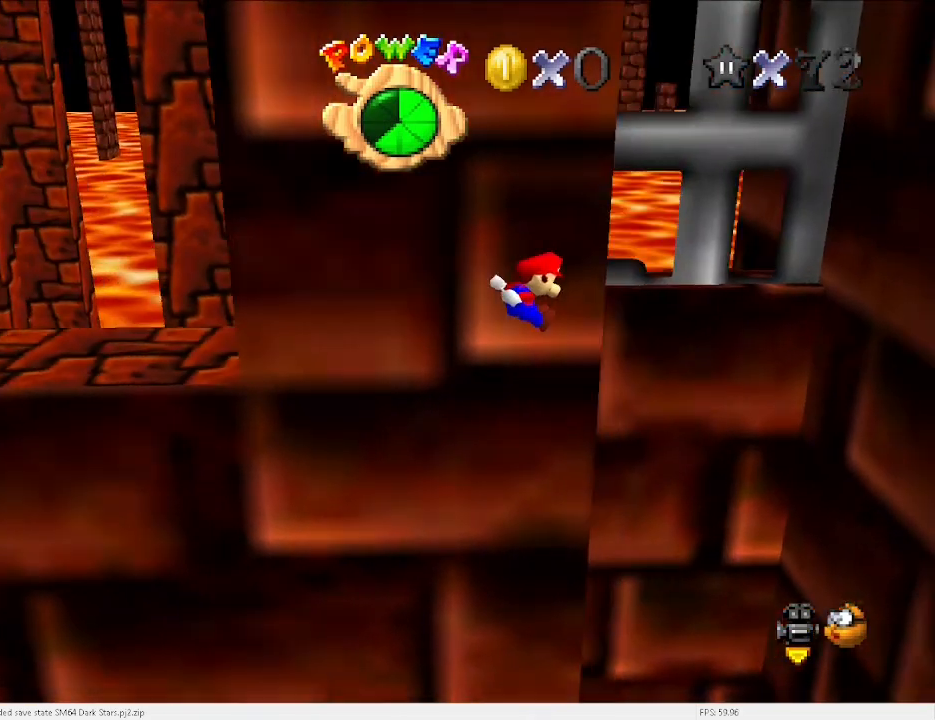
{"keys": ["up"], "events": []}
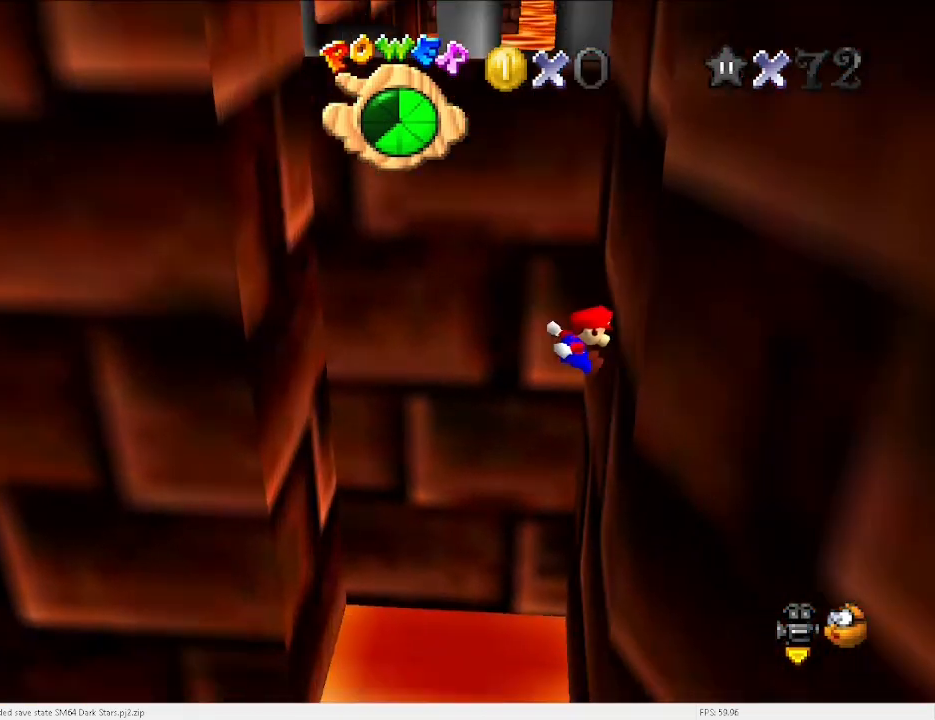
{"keys": ["up"], "events": [[67, "x", "down"], [133, "left", "down"], [367, "x", "up"], [500, "left", "up"]]}
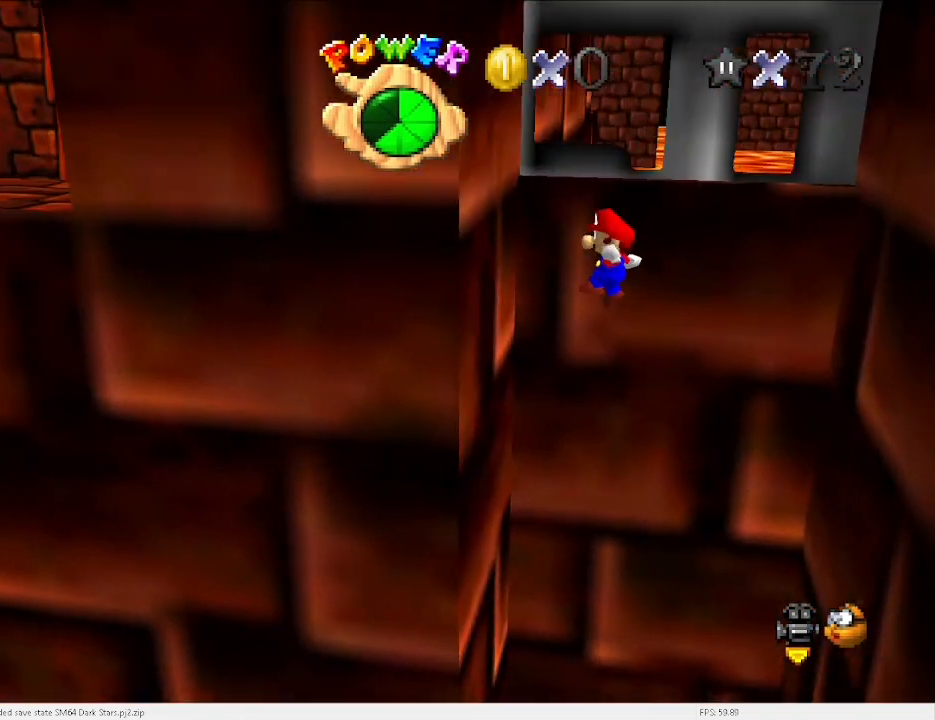
{"keys": ["right", "up", "x"], "events": [[233, "right", "down"], [233, "x", "down"]]}
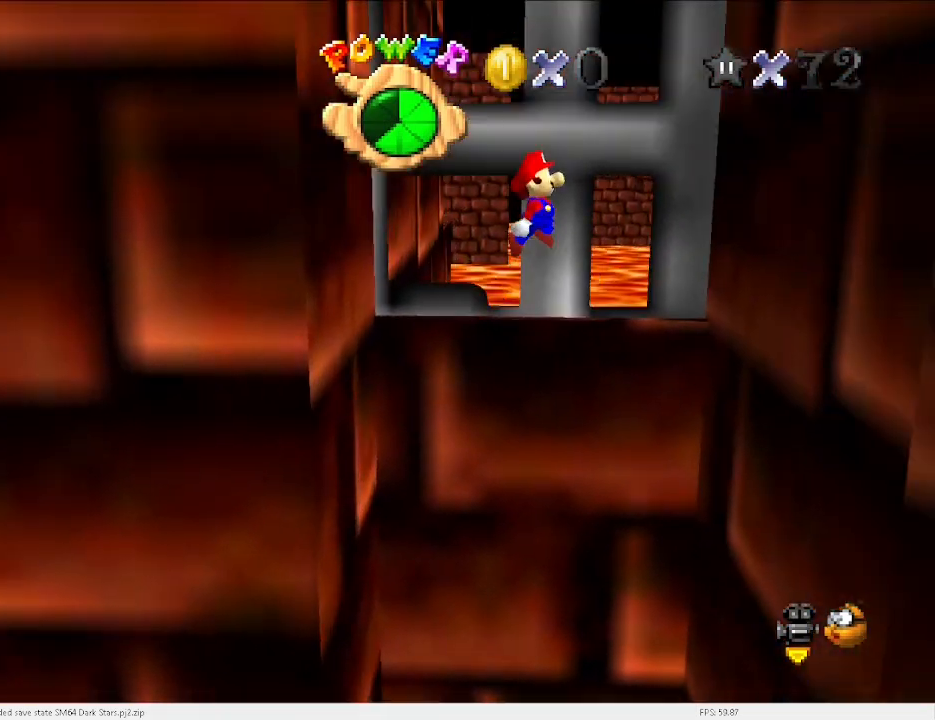
{"keys": ["left", "up", "x"], "events": [[133, "x", "up"], [167, "right", "up"], [367, "left", "down"], [367, "x", "down"]]}
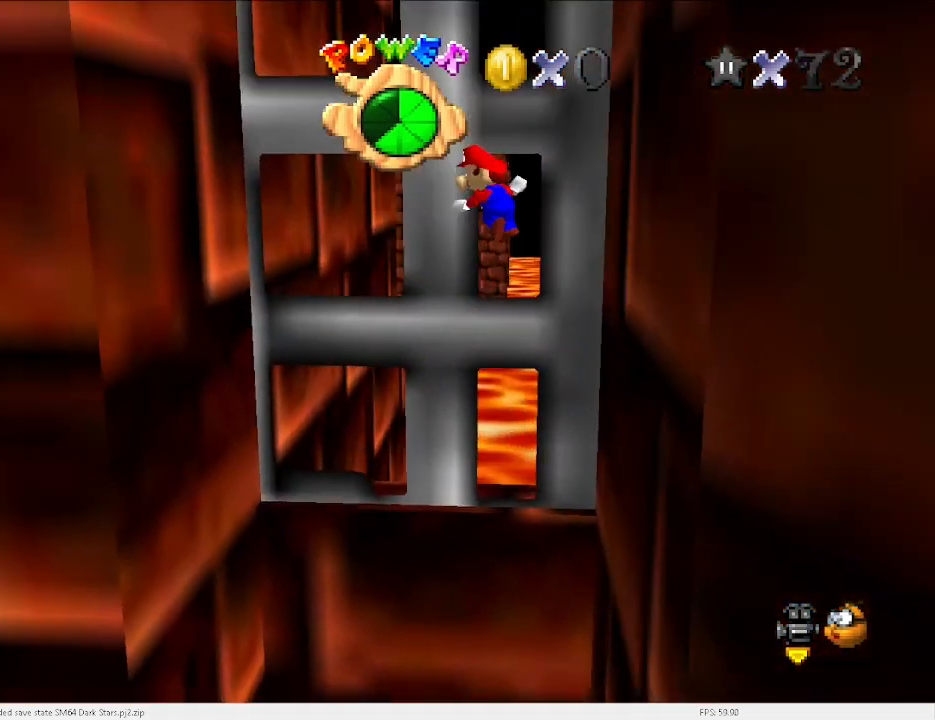
{"keys": ["right", "x"], "events": [[367, "left", "up"], [367, "x", "up"], [400, "up", "up"], [467, "x", "down"], [500, "right", "down"]]}
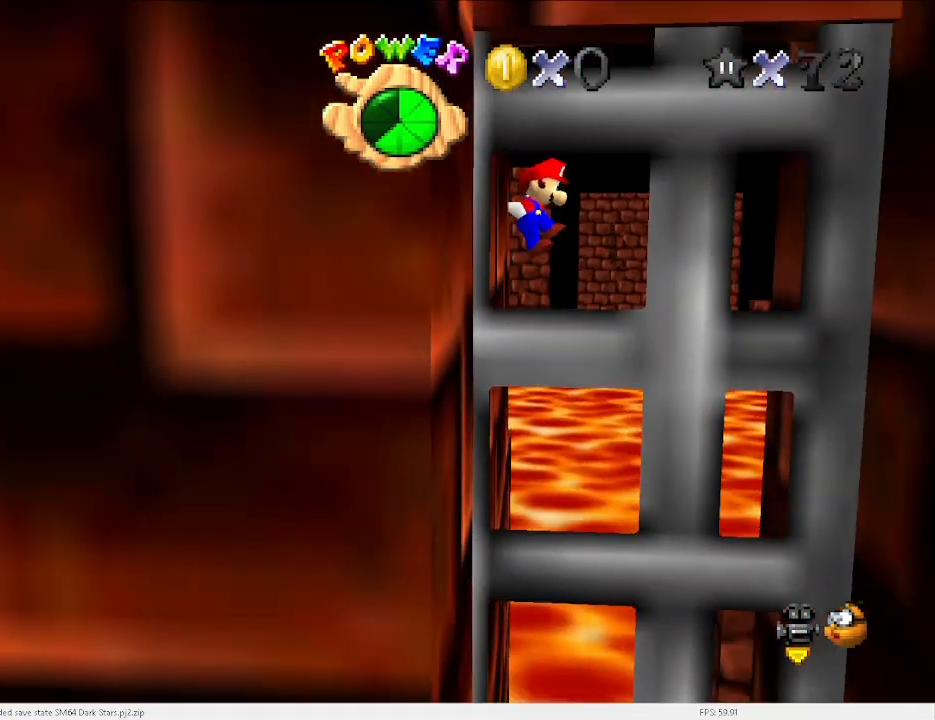
{"keys": [], "events": [[467, "right", "up"], [467, "x", "up"]]}
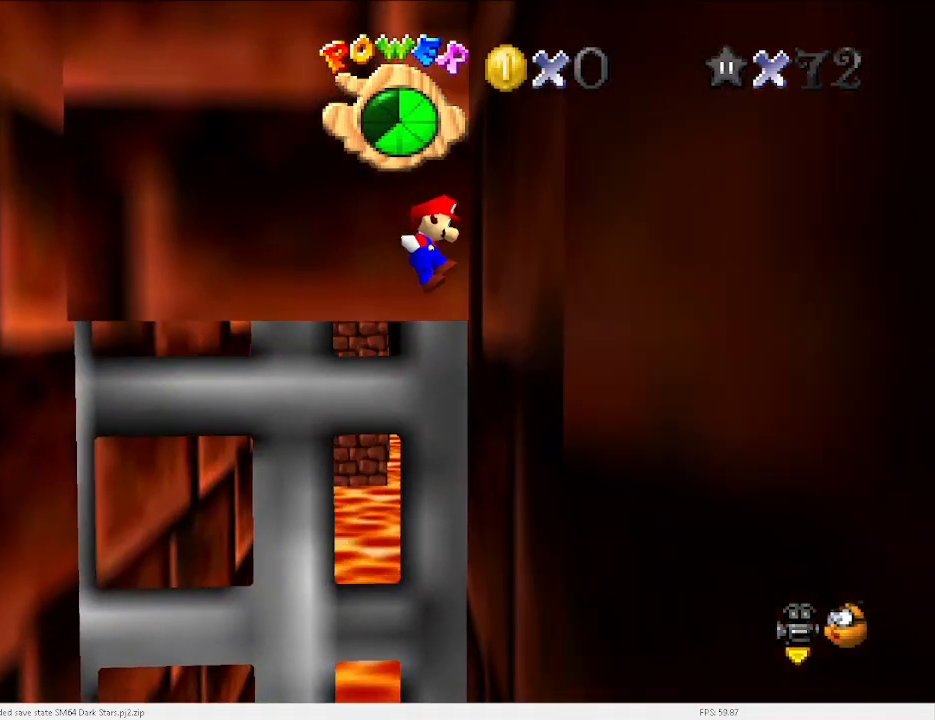
{"keys": [], "events": [[67, "left", "down"], [67, "x", "down"], [300, "x", "up"], [467, "left", "up"]]}
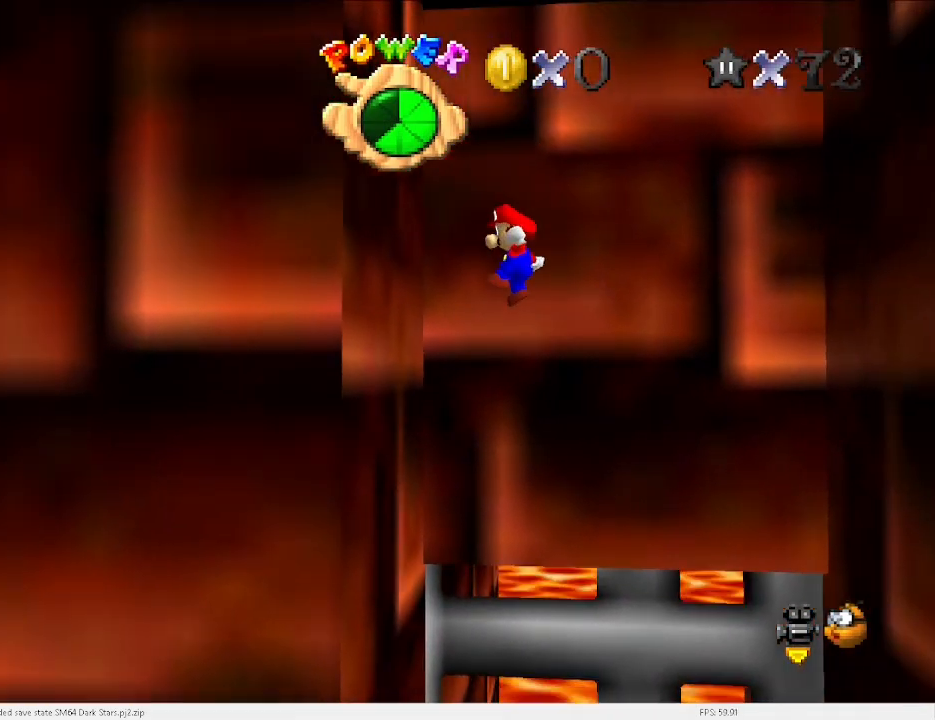
{"keys": ["right"], "events": [[167, "x", "down"], [200, "right", "down"], [400, "x", "up"]]}
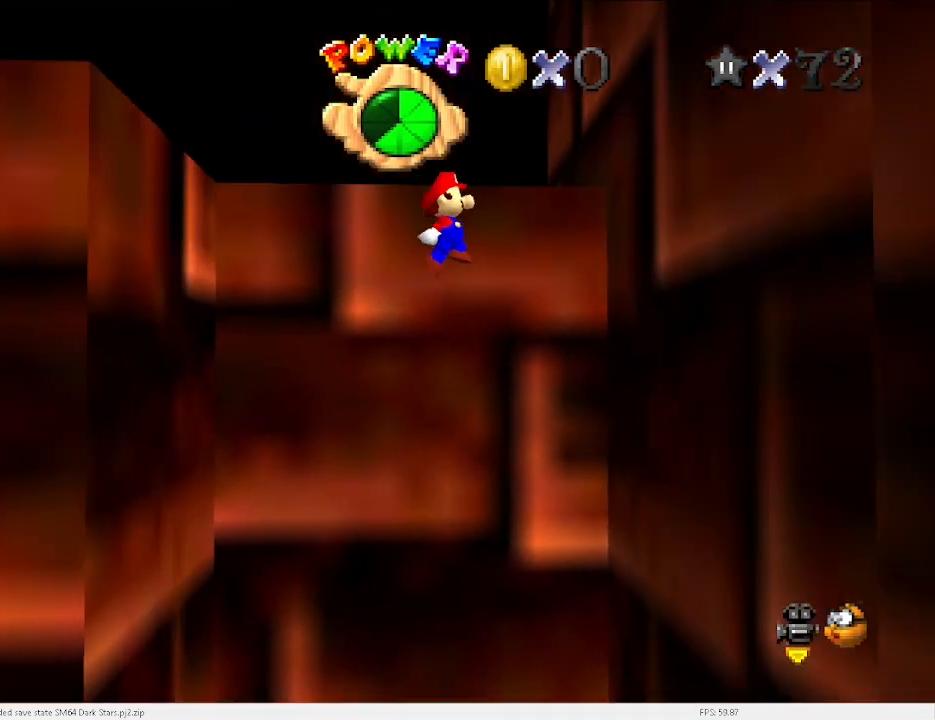
{"keys": [], "events": [[133, "right", "up"]]}
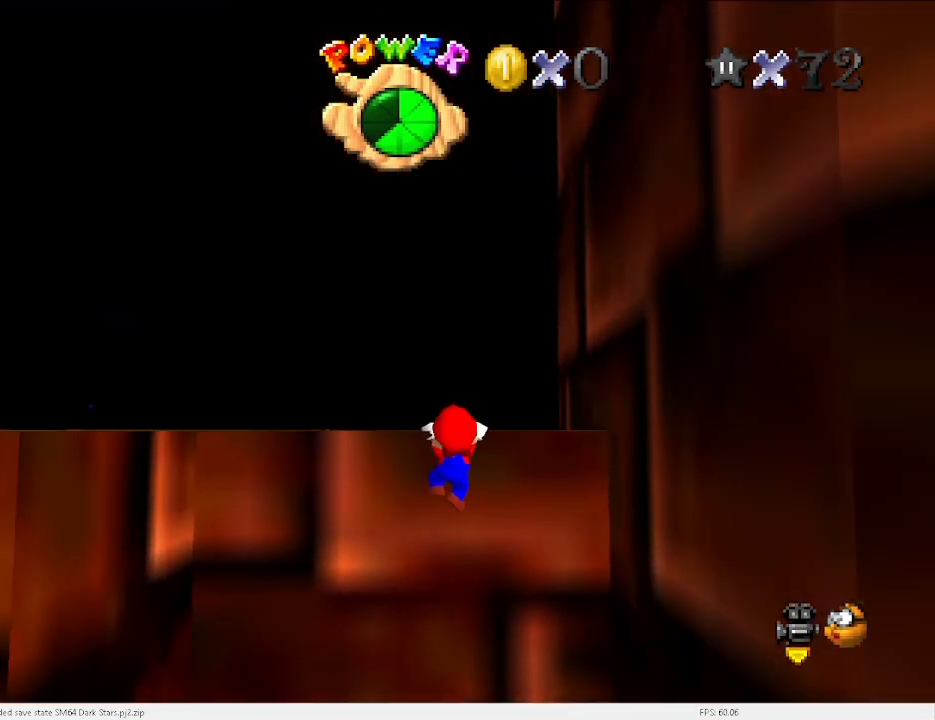
{"keys": [], "events": [[67, "up", "down"], [167, "up", "up"]]}
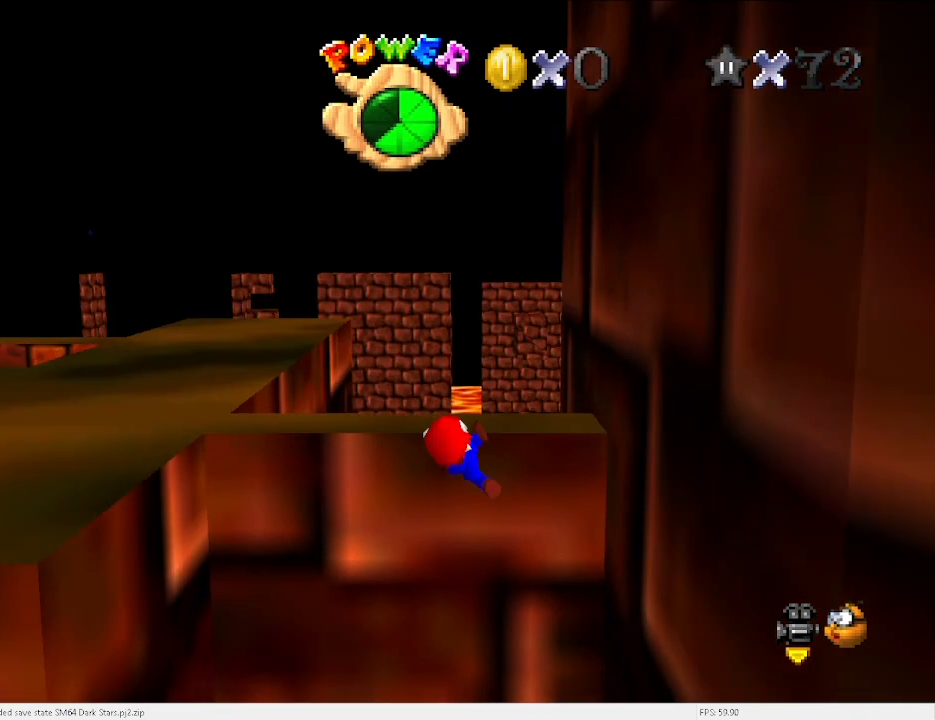
{"keys": [], "events": []}
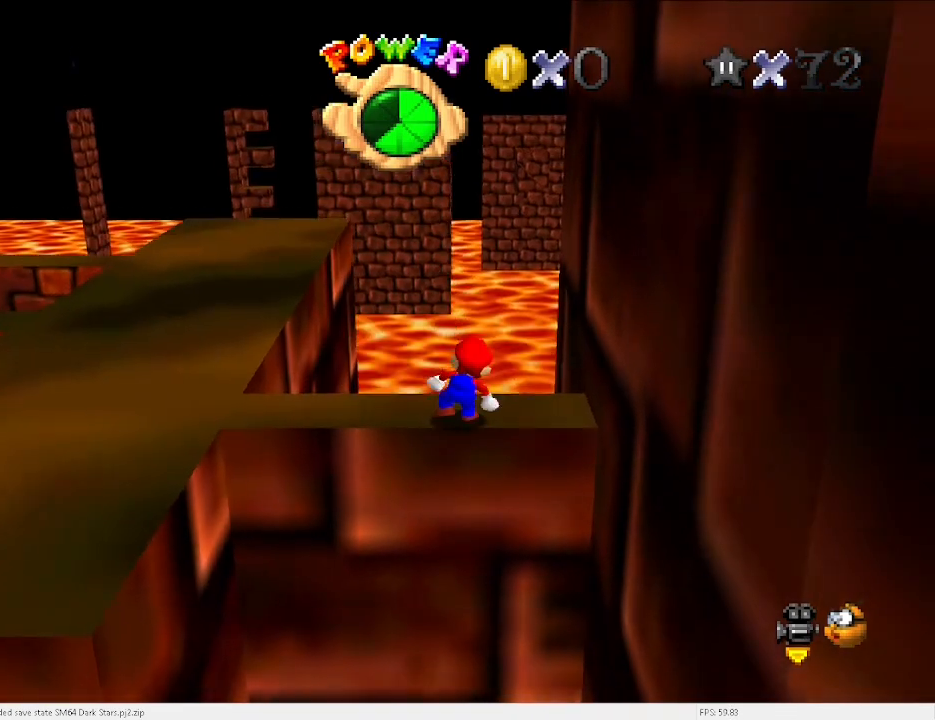
{"keys": ["left", "x"], "events": [[67, "x", "down"], [133, "down", "down"], [133, "left", "down"], [300, "down", "up"]]}
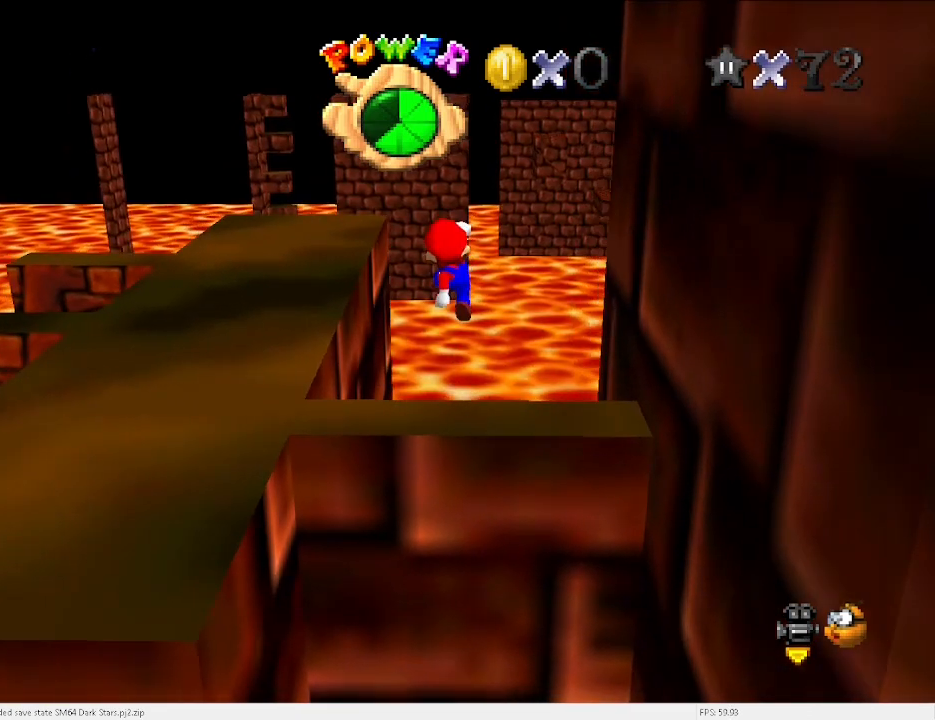
{"keys": [], "events": [[133, "up", "down"], [200, "up", "up"], [267, "up", "down"], [300, "up", "up"], [400, "x", "up"], [500, "left", "up"]]}
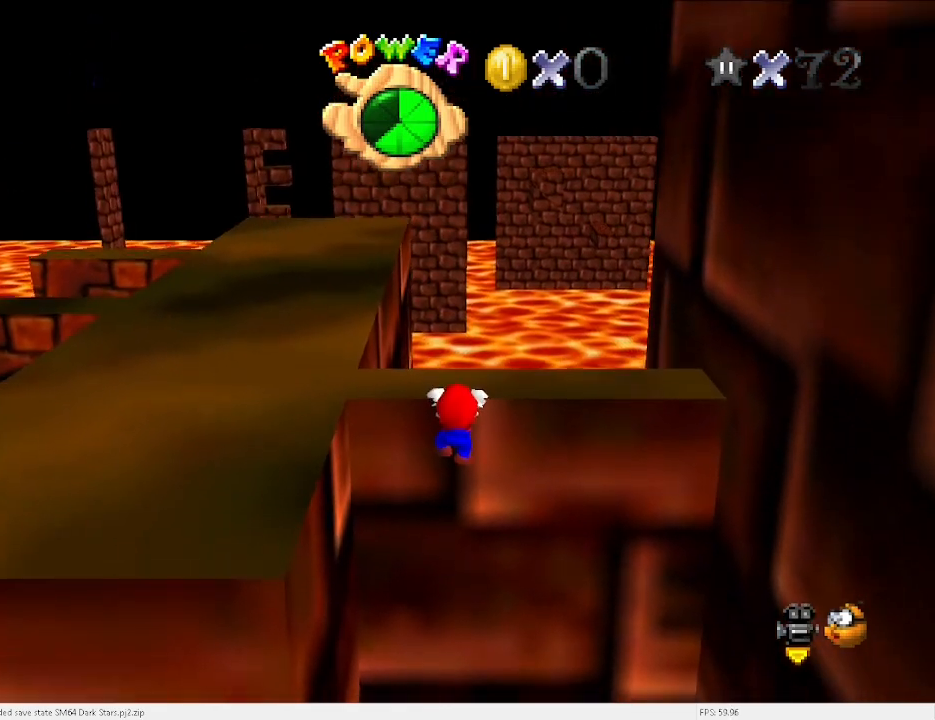
{"keys": [], "events": []}
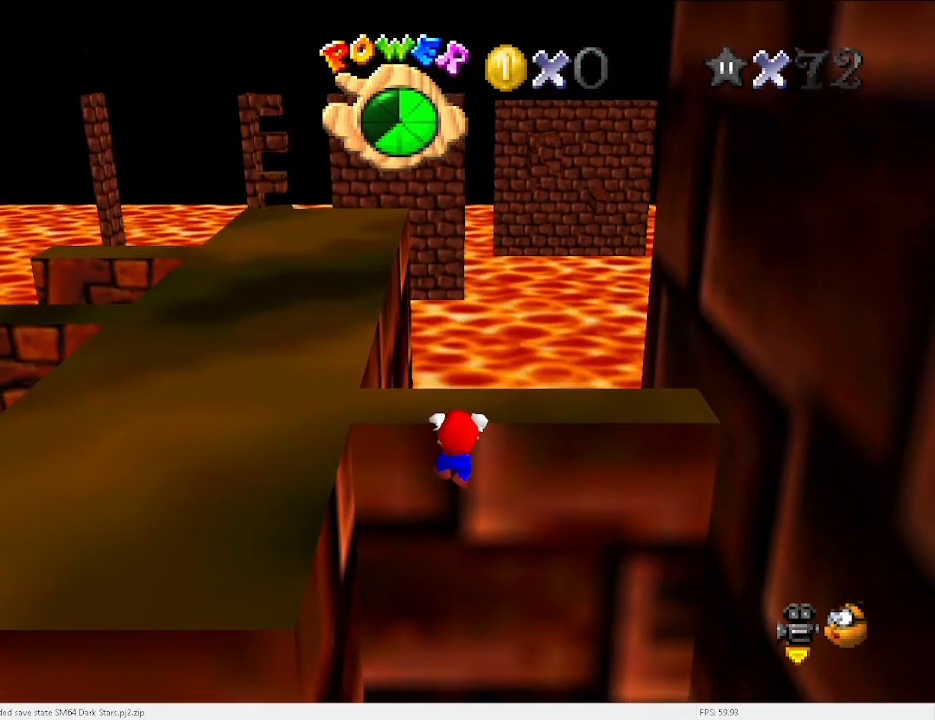
{"keys": [], "events": [[167, "up", "down"], [267, "up", "up"]]}
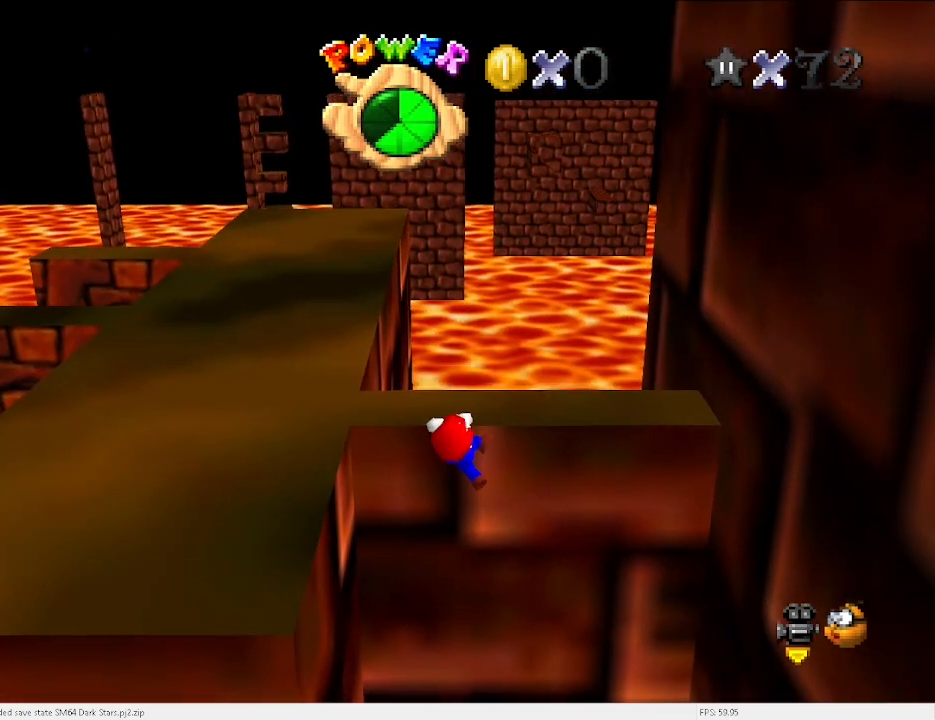
{"keys": [], "events": []}
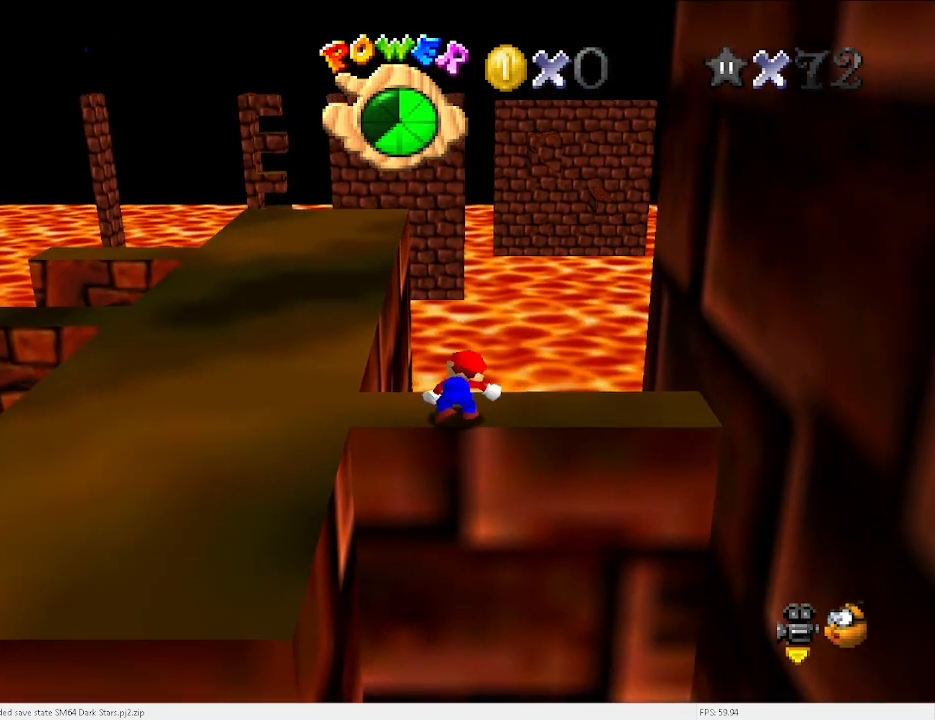
{"keys": ["left", "up", "x"], "events": [[200, "x", "down"], [233, "left", "down"], [233, "up", "down"]]}
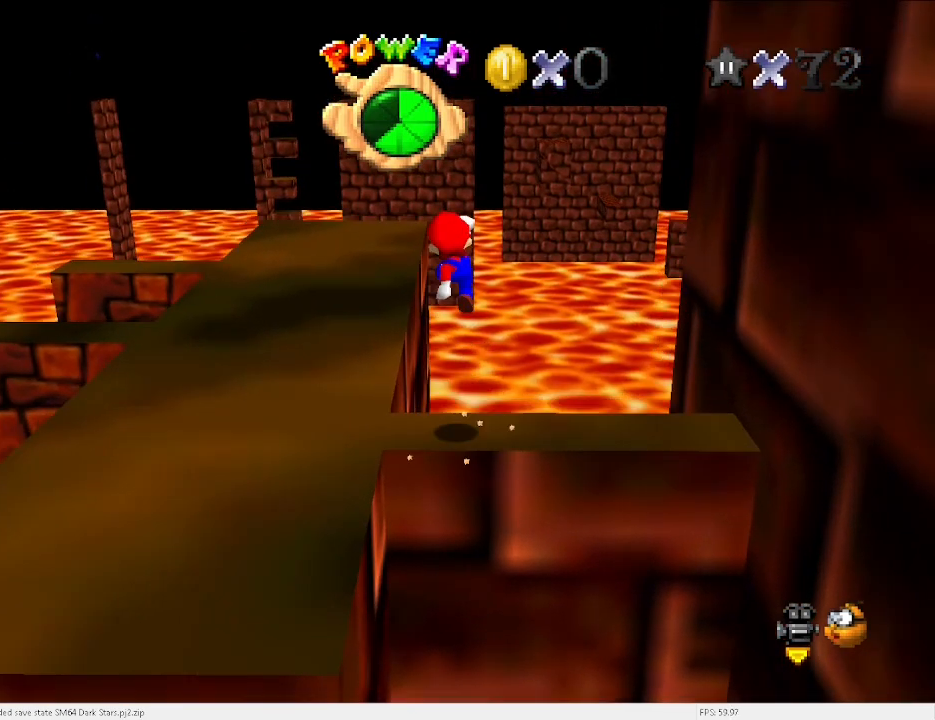
{"keys": ["left"], "events": [[33, "left", "up"], [233, "left", "down"], [267, "up", "up"], [367, "x", "up"]]}
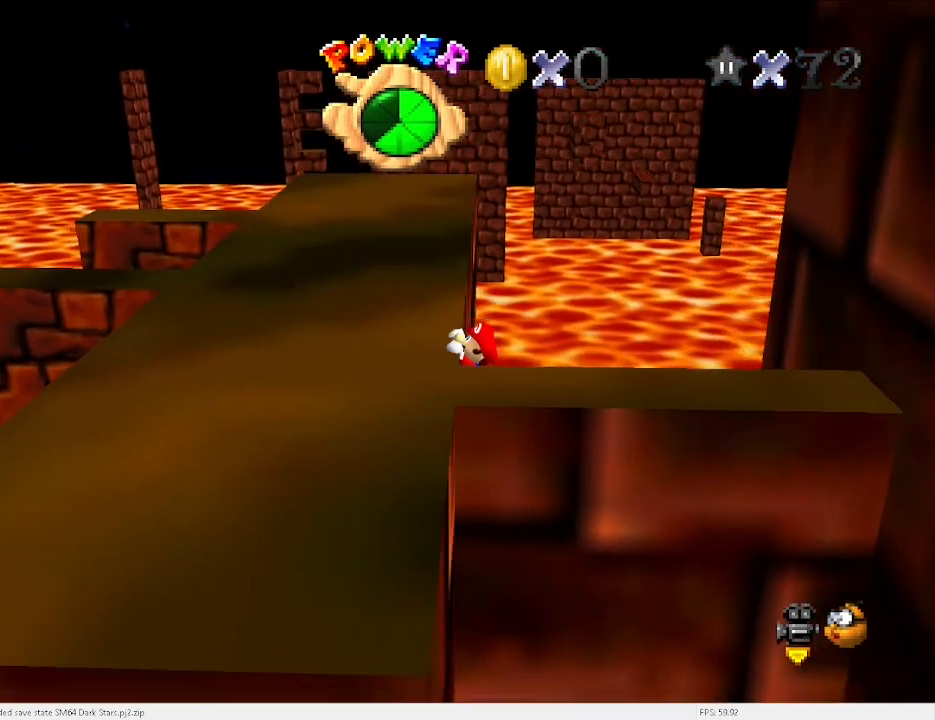
{"keys": ["d"], "events": [[300, "left", "up"], [500, "d", "down"]]}
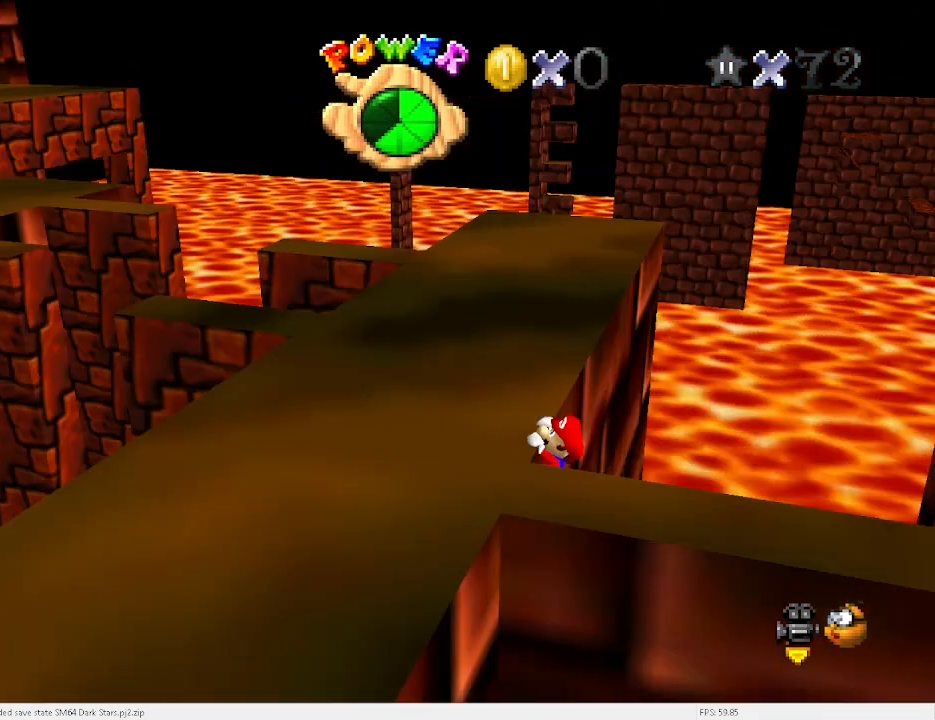
{"keys": [], "events": [[33, "d", "up"], [133, "d", "down"], [167, "d", "up"], [200, "d", "down"], [300, "d", "up"], [400, "d", "down"], [433, "d", "up"]]}
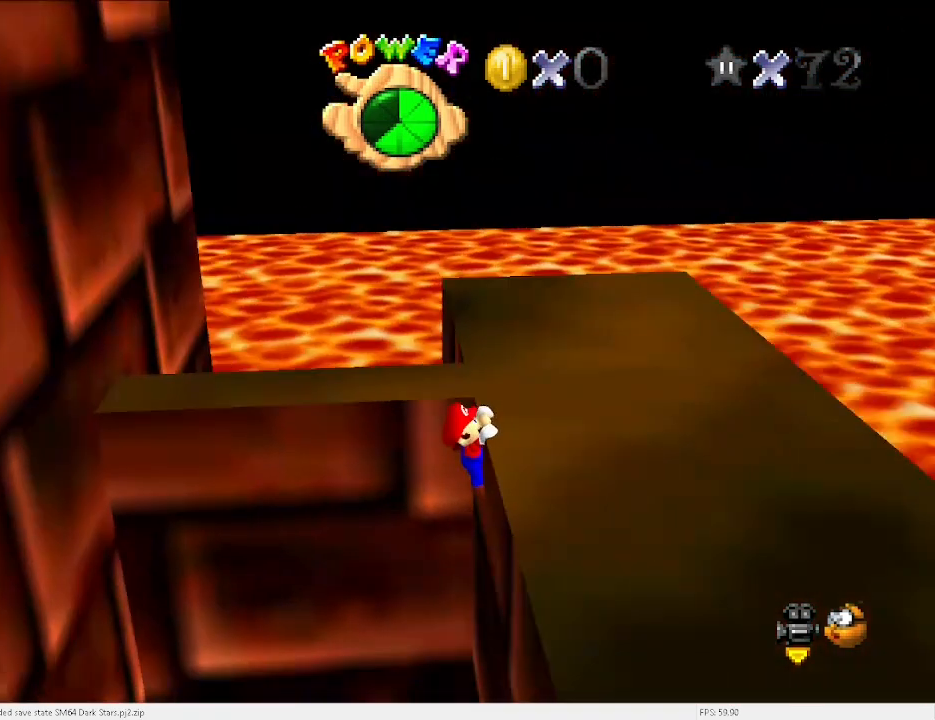
{"keys": [], "events": [[233, "right", "down"], [300, "right", "up"]]}
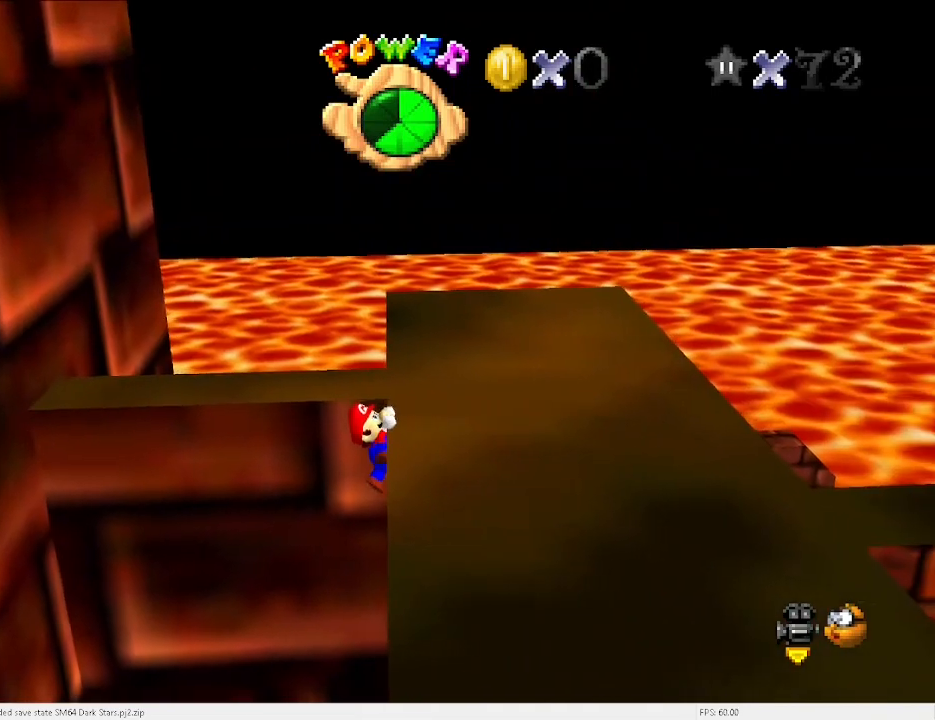
{"keys": [], "events": []}
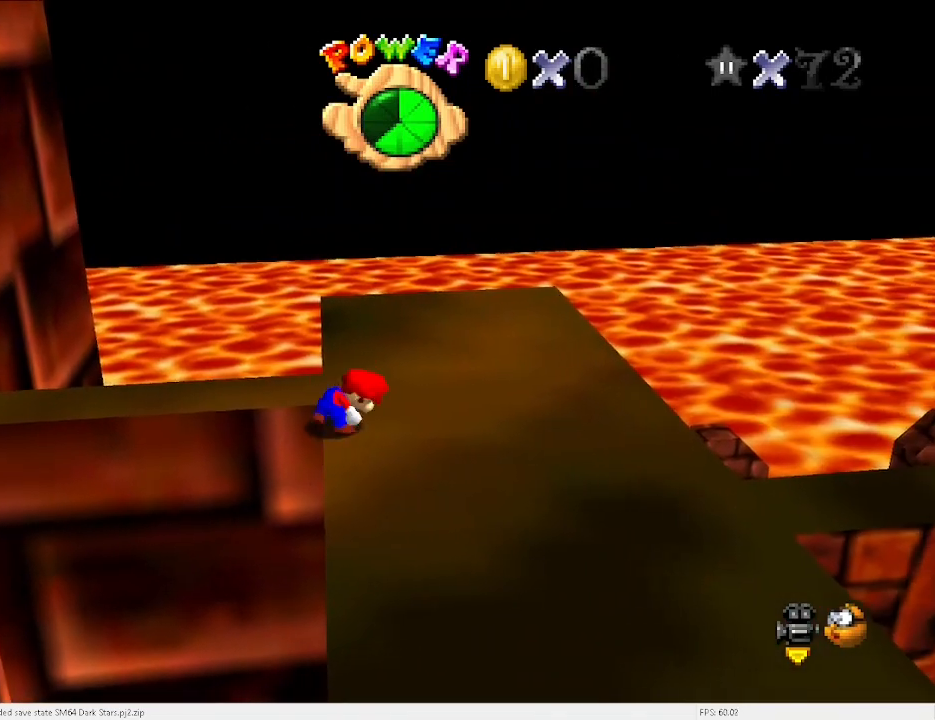
{"keys": ["left", "x"], "events": [[233, "x", "down"], [267, "left", "down"]]}
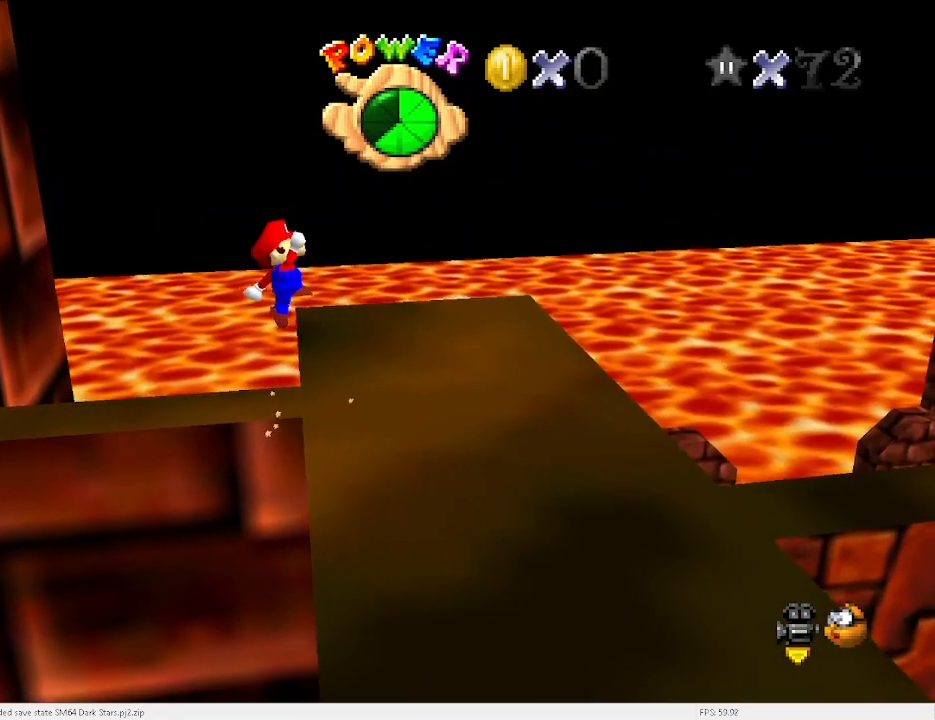
{"keys": [], "events": [[133, "x", "up"], [233, "left", "up"]]}
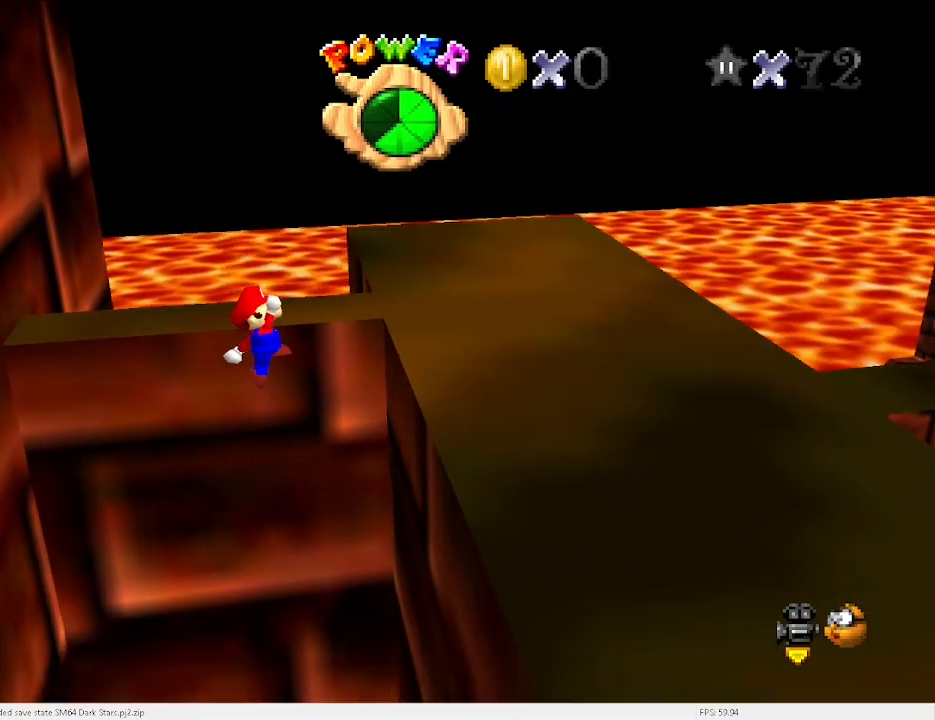
{"keys": ["right"], "events": [[333, "right", "down"]]}